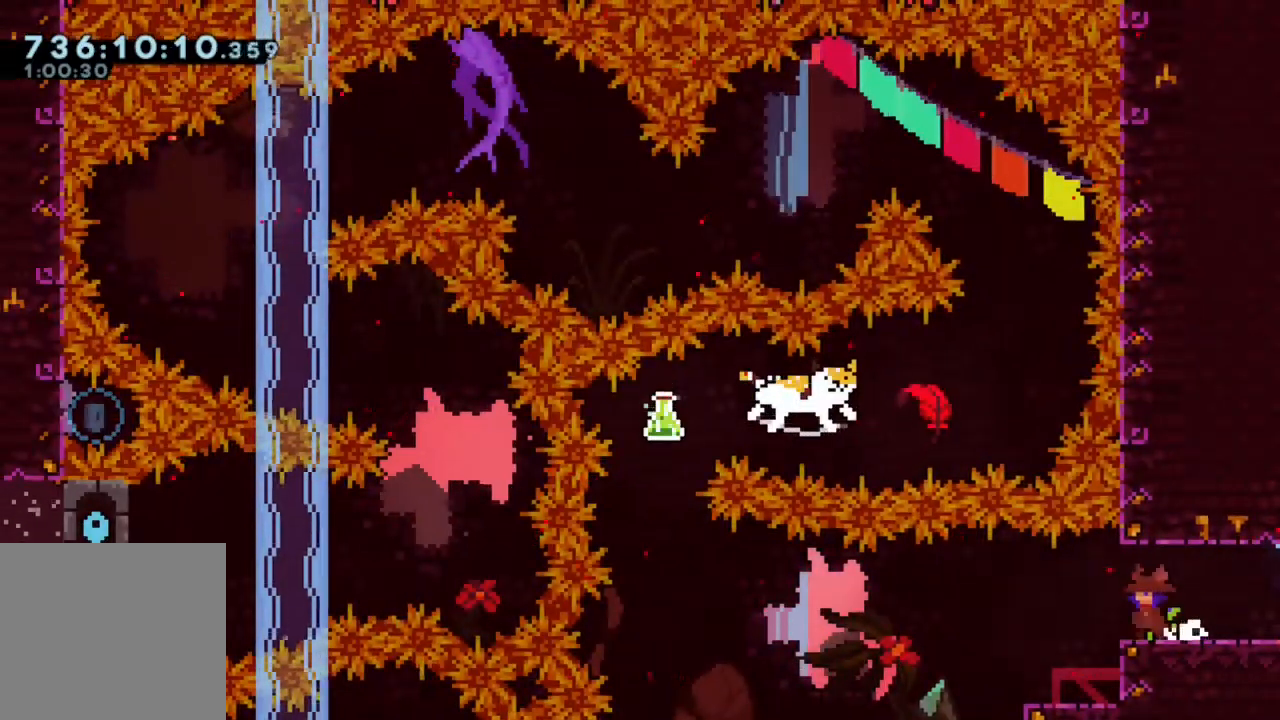
Gameplay with a controller (Xbox layout); each line is a JSON object with the inputs held at the frame after it (dt_ms = milliseconds from this image to that frame). "events" lists button and stick changes between this image and that frame as [ms after this image, input, new state], when the widget could be followed in between. Not read: L3 R3 SELECT.
{"dt_ms": 500, "buttons": [], "left_stick": "center", "right_stick": "center", "events": []}
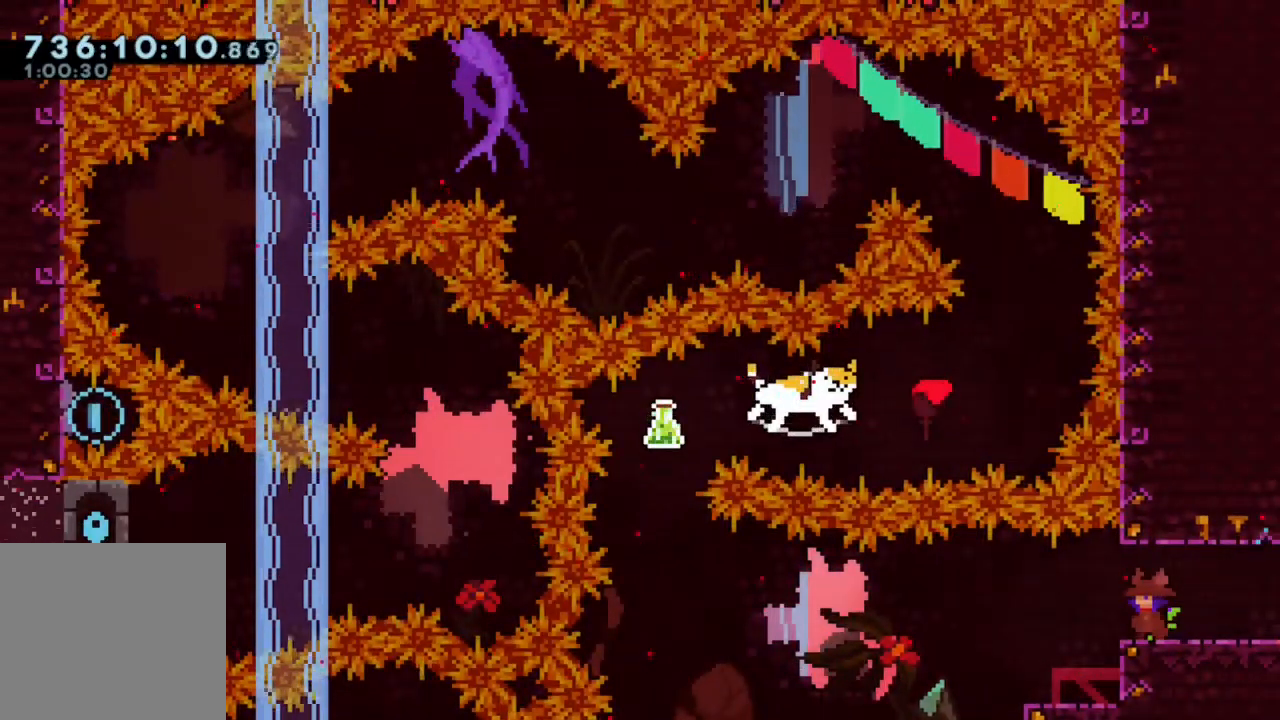
{"dt_ms": 500, "buttons": [], "left_stick": "center", "right_stick": "center", "events": []}
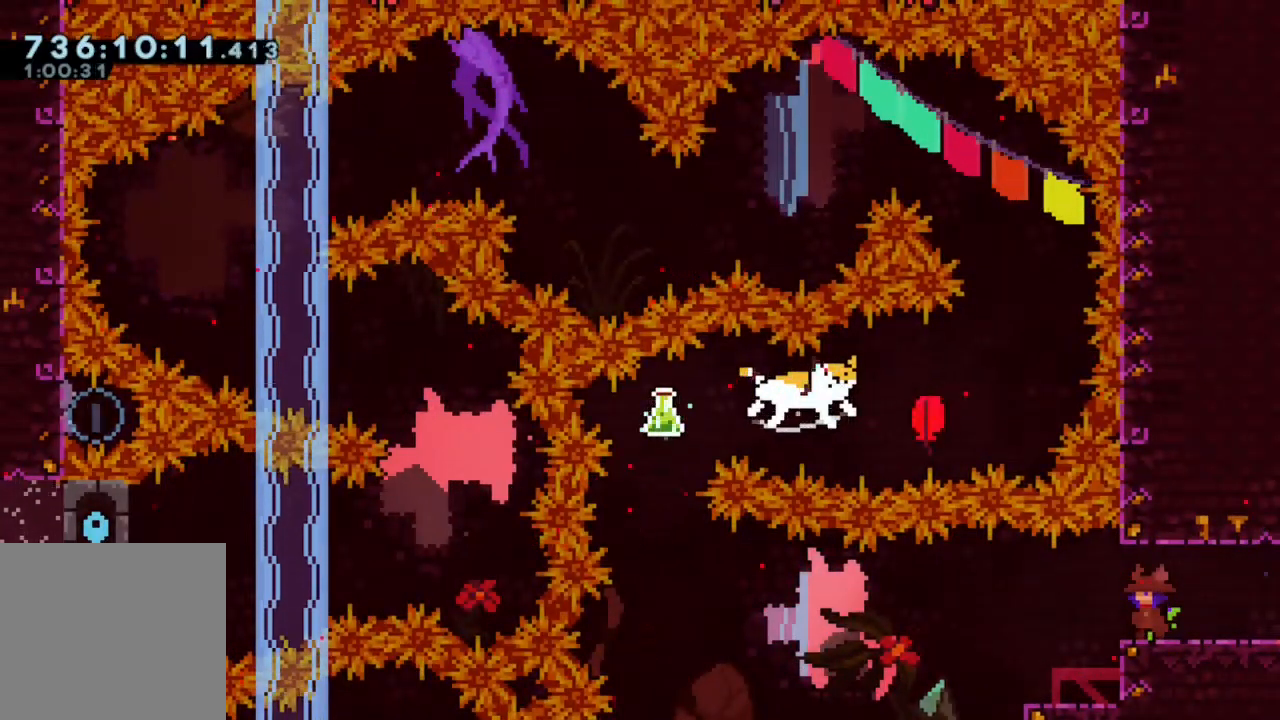
{"dt_ms": 500, "buttons": [], "left_stick": "center", "right_stick": "center", "events": []}
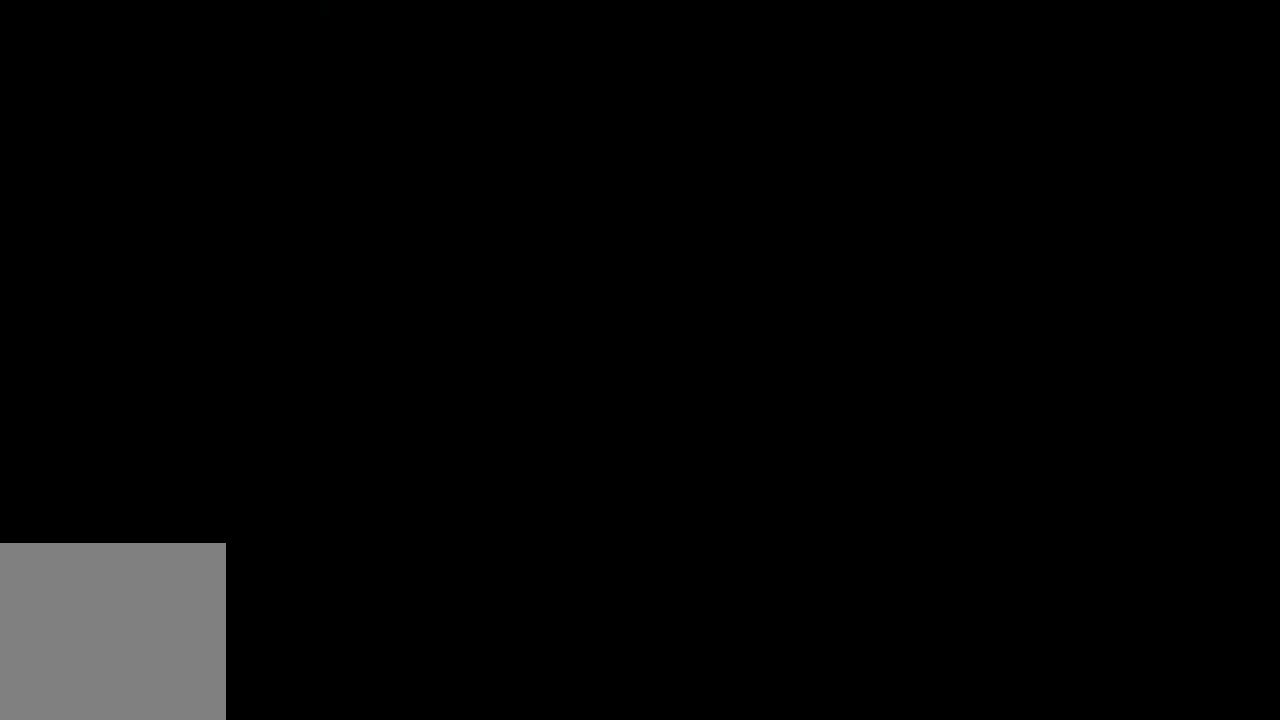
{"dt_ms": 500, "buttons": ["B", "DPAD_DOWN", "DPAD_LEFT"], "left_stick": "center", "right_stick": "center", "events": [[133, "DPAD_DOWN", "down"], [133, "Y", "down"], [233, "DPAD_LEFT", "down"], [250, "Y", "up"], [317, "B", "down"]]}
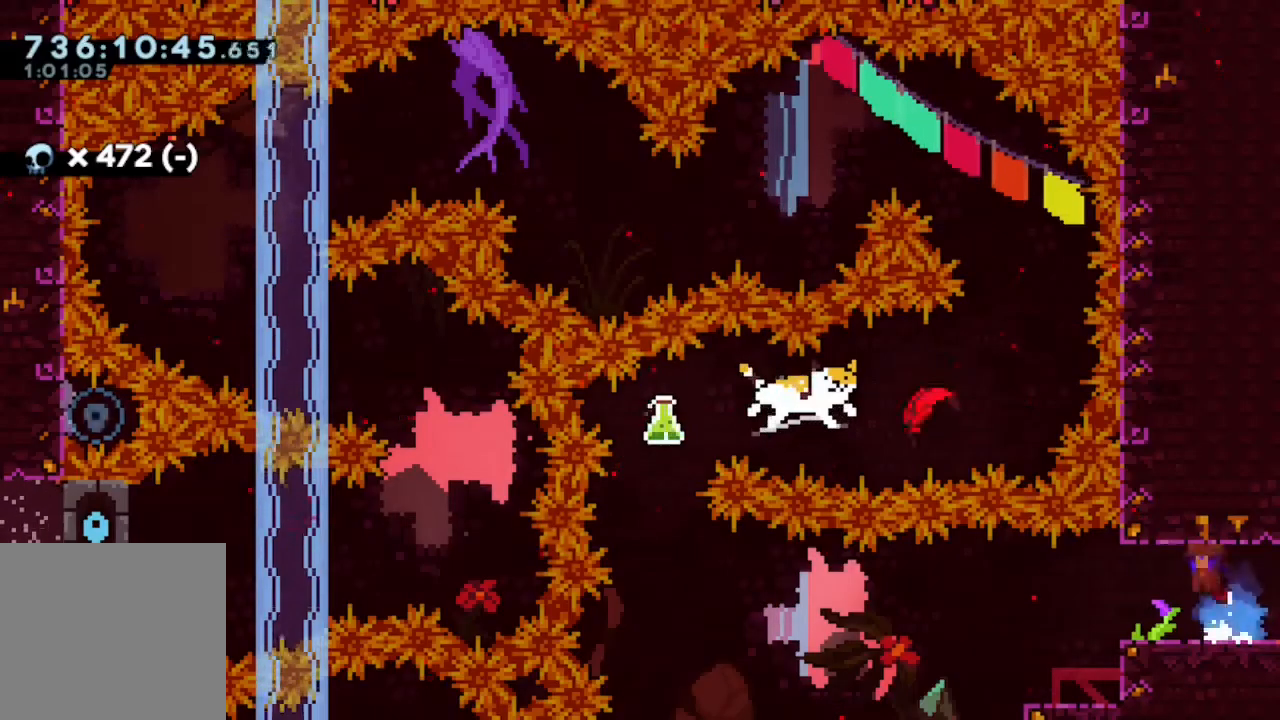
{"dt_ms": 1000, "buttons": ["Y", "DPAD_DOWN", "DPAD_LEFT"], "left_stick": "center", "right_stick": "center"}
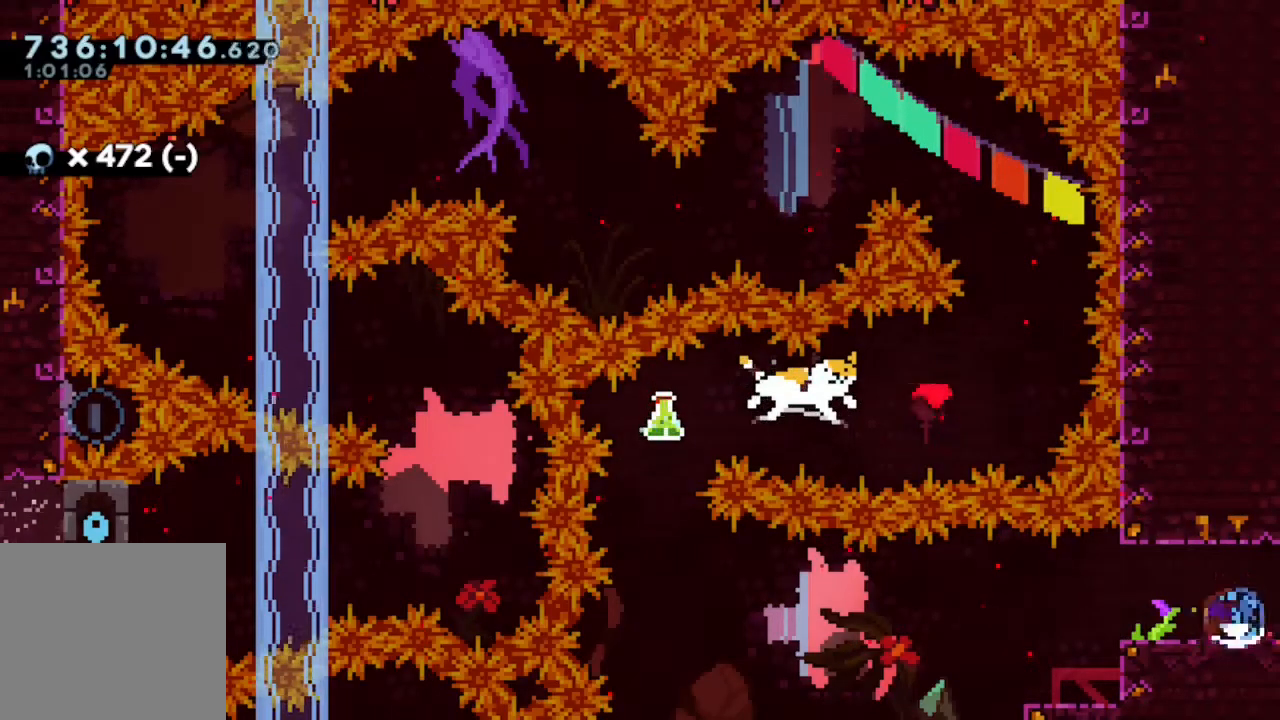
{"dt_ms": 500, "buttons": ["DPAD_UP"], "left_stick": "center", "right_stick": "center", "events": [[17, "Y", "up"], [67, "B", "down"], [383, "DPAD_DOWN", "up"], [400, "B", "up"], [417, "DPAD_LEFT", "up"], [467, "DPAD_UP", "down"]]}
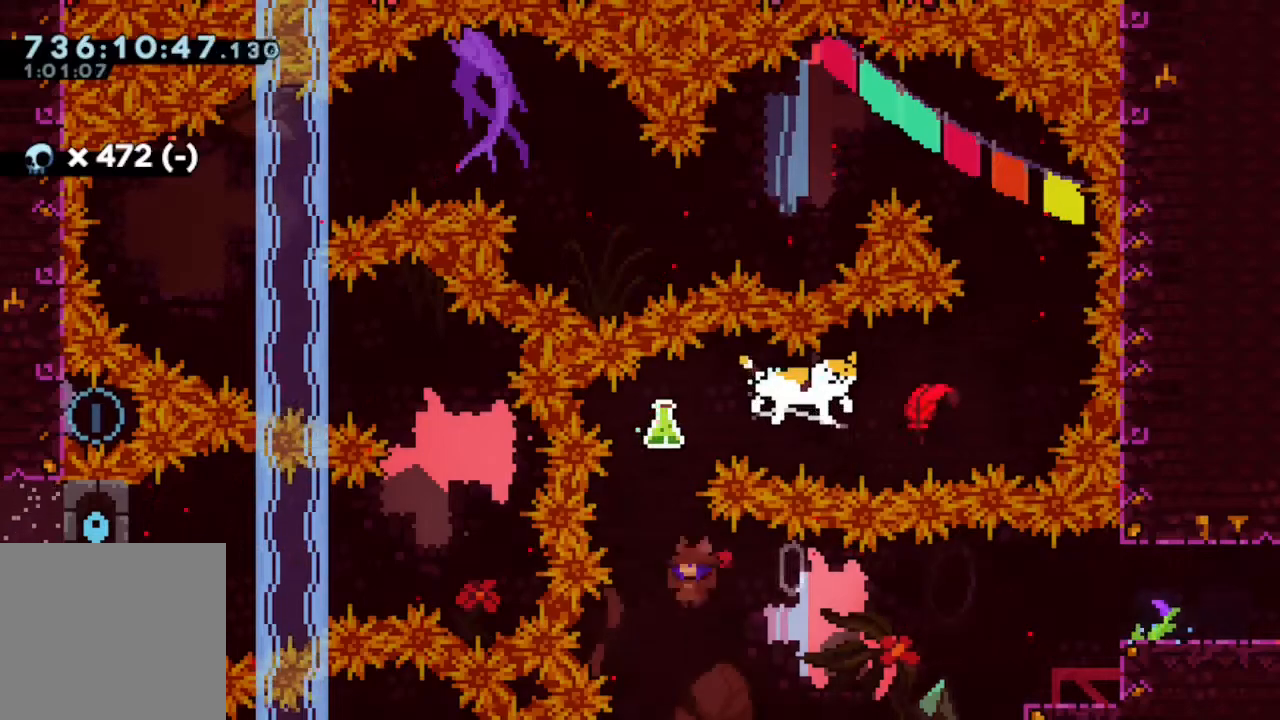
{"dt_ms": 500, "buttons": ["Y", "R2", "DPAD_RIGHT"], "left_stick": "center", "right_stick": "center"}
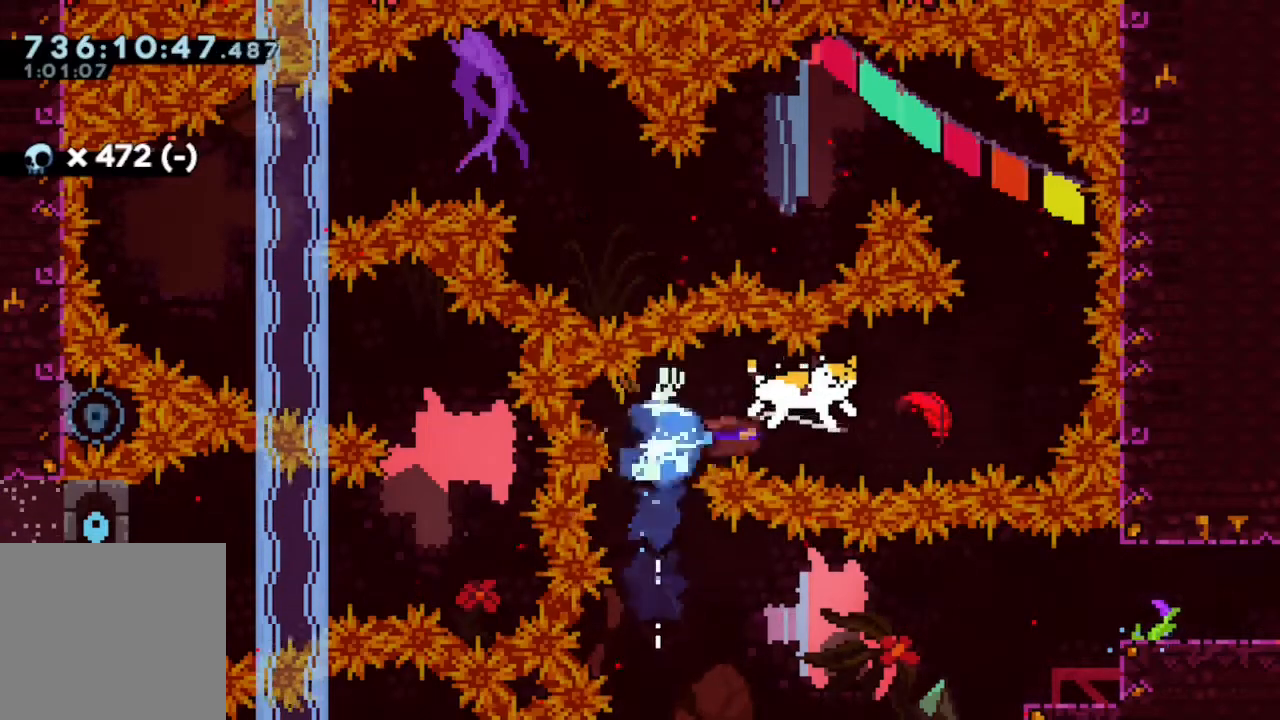
{"dt_ms": 1000, "buttons": ["R2"], "left_stick": "up", "right_stick": "center"}
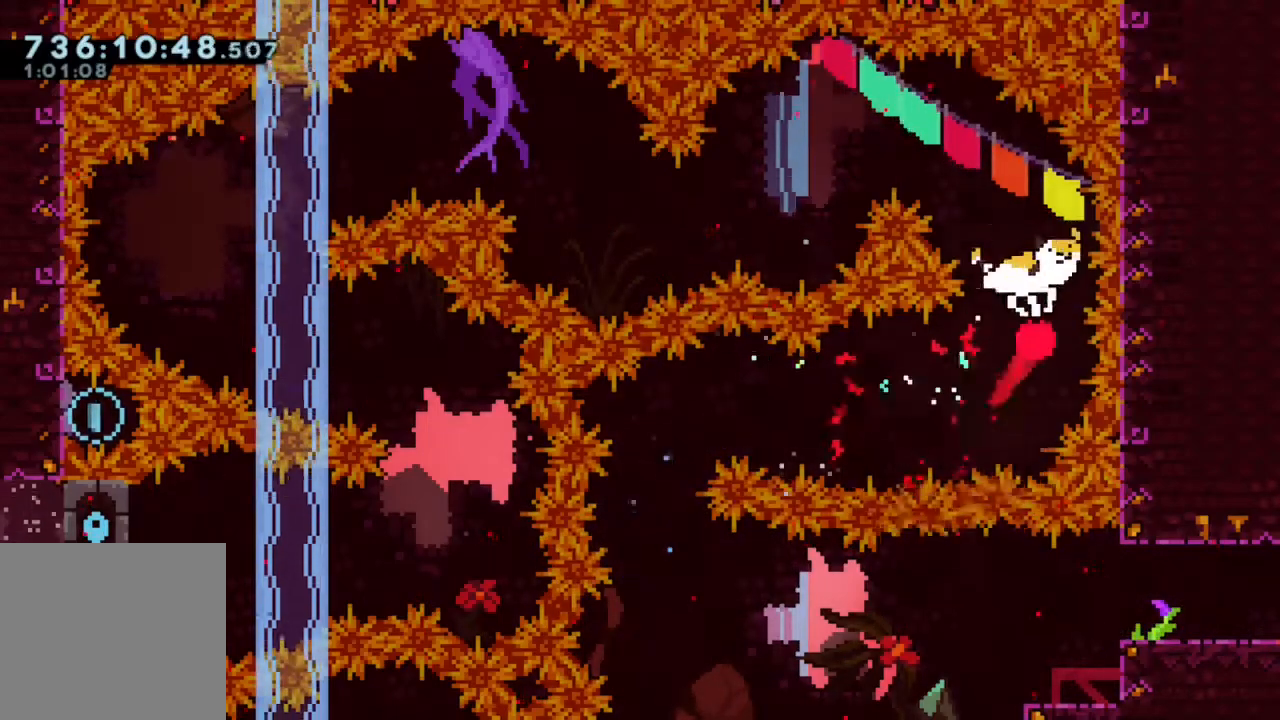
{"dt_ms": 500, "buttons": ["R2"], "left_stick": "down-left", "right_stick": "center", "events": [[117, "left_stick", "up-left"], [350, "left_stick", "left"], [483, "left_stick", "down-left"]]}
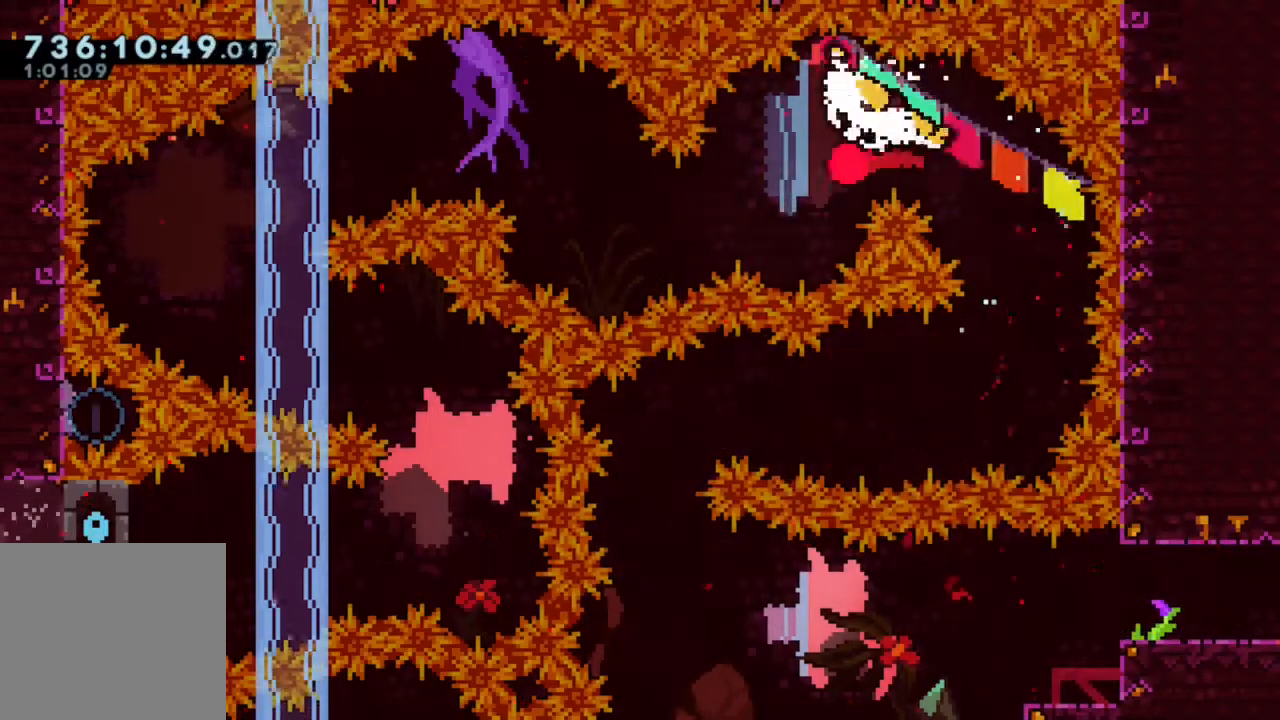
{"dt_ms": 500, "buttons": ["R2"], "left_stick": "up-left", "right_stick": "center", "events": [[200, "left_stick", "up-left"]]}
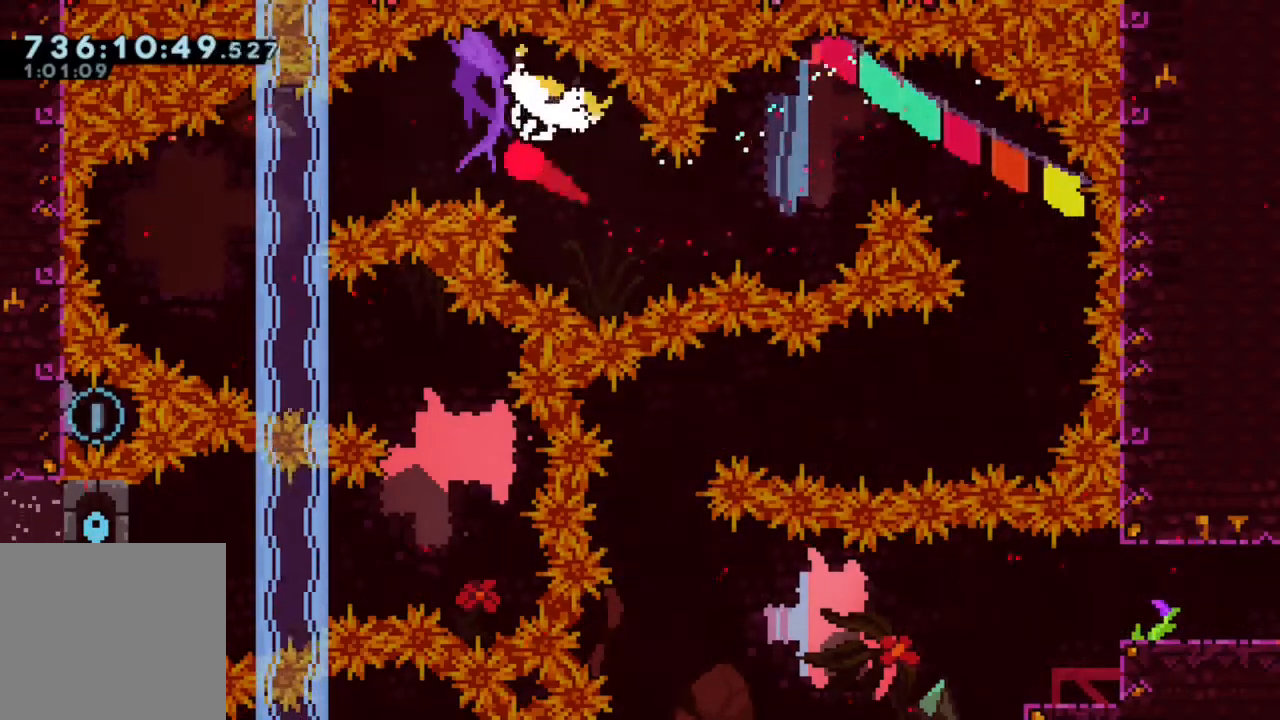
{"dt_ms": 500, "buttons": ["R2"], "left_stick": "right", "right_stick": "center", "events": [[50, "left_stick", "left"], [333, "left_stick", "down"], [433, "left_stick", "right"]]}
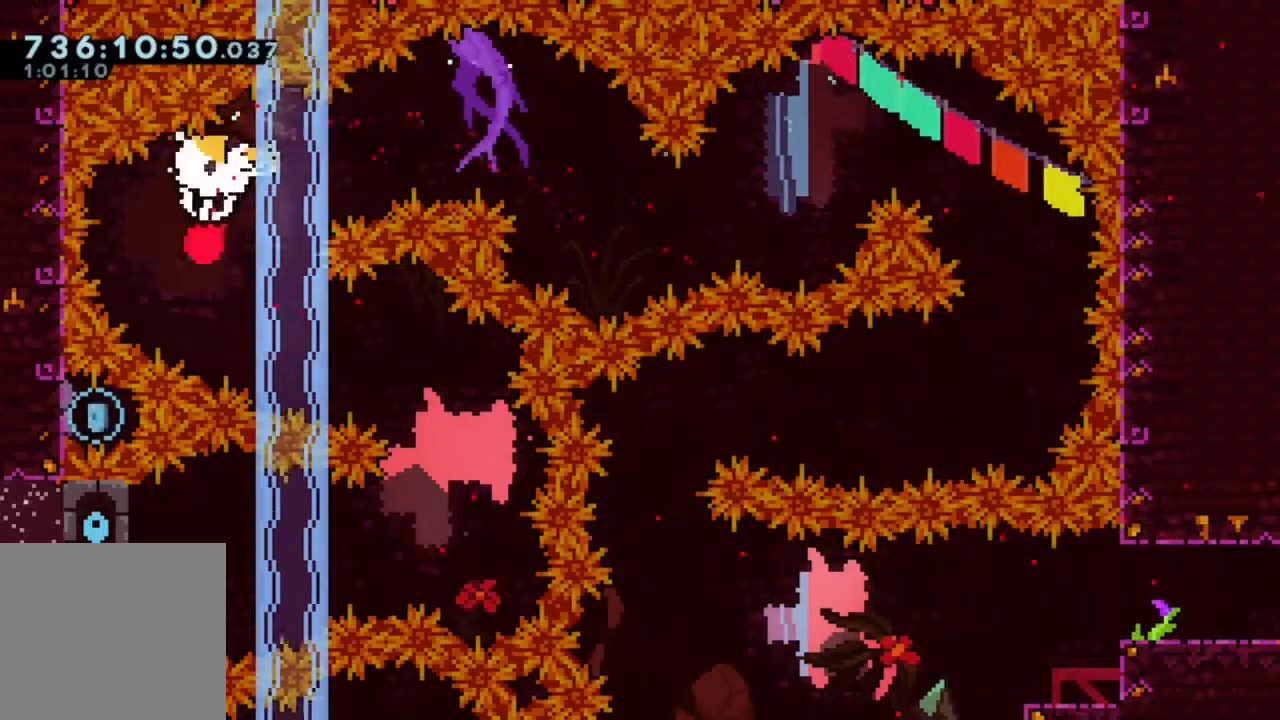
{"dt_ms": 500, "buttons": ["R2"], "left_stick": "down-right", "right_stick": "center", "events": [[483, "left_stick", "down-right"]]}
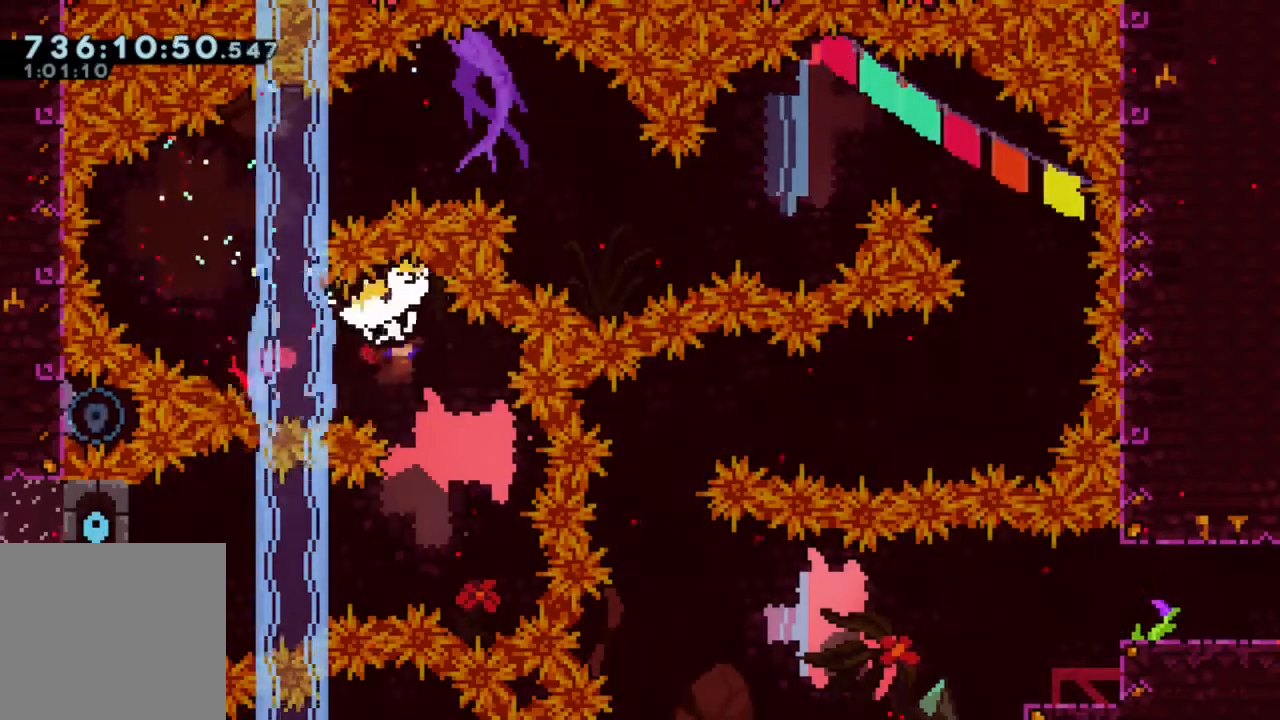
{"dt_ms": 500, "buttons": ["R2"], "left_stick": "left", "right_stick": "center", "events": [[200, "left_stick", "left"], [350, "Y", "down"], [467, "Y", "up"]]}
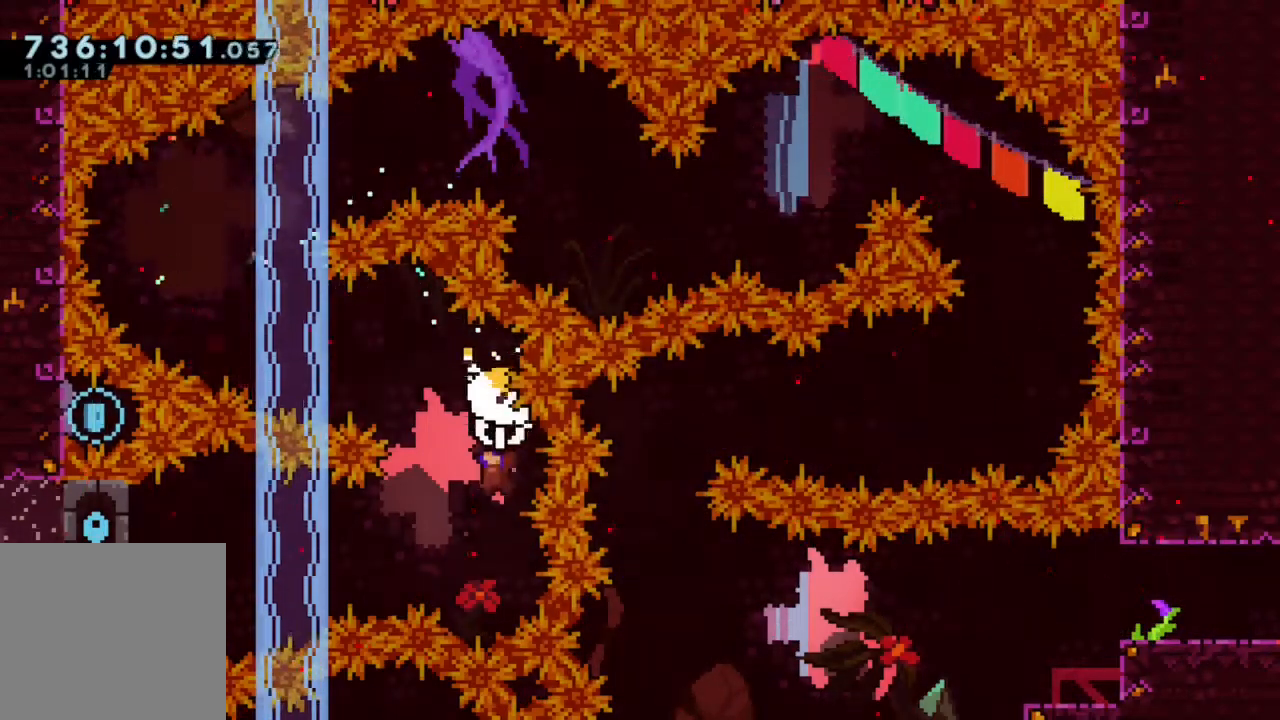
{"dt_ms": 500, "buttons": ["R2"], "left_stick": "left", "right_stick": "center", "events": []}
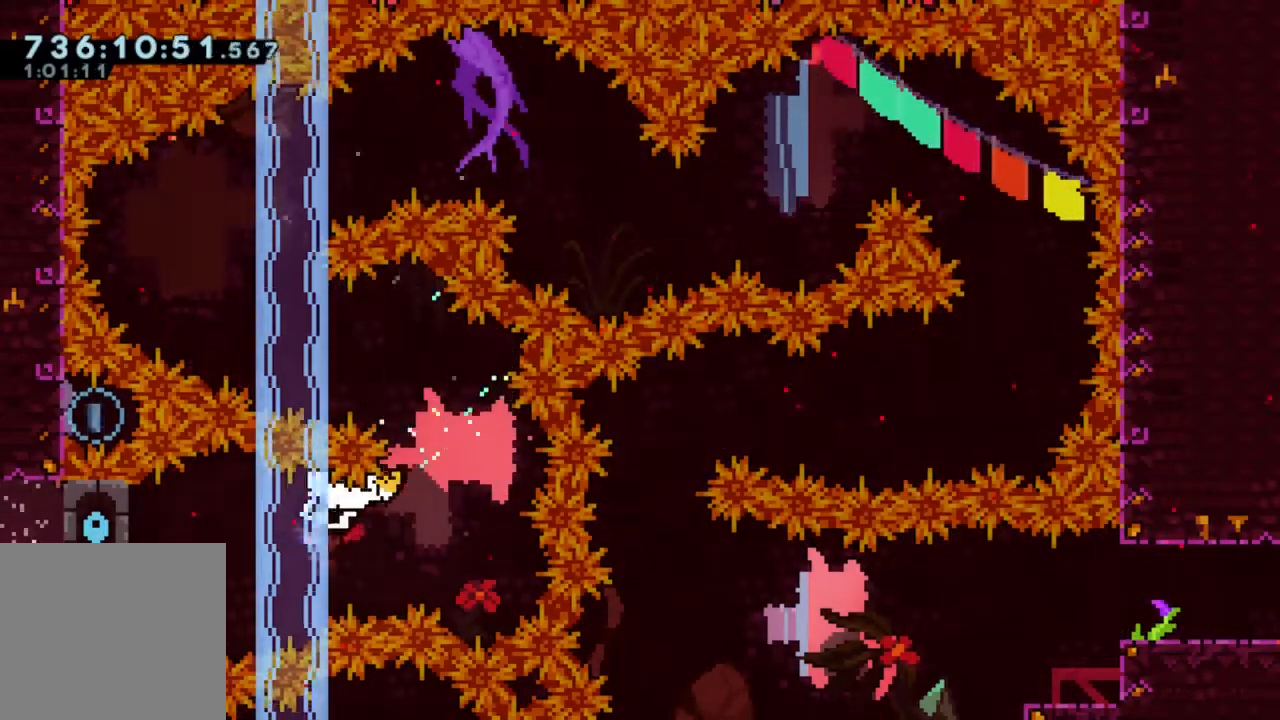
{"dt_ms": 500, "buttons": ["R2"], "left_stick": "center", "right_stick": "center", "events": [[317, "left_stick", "center"]]}
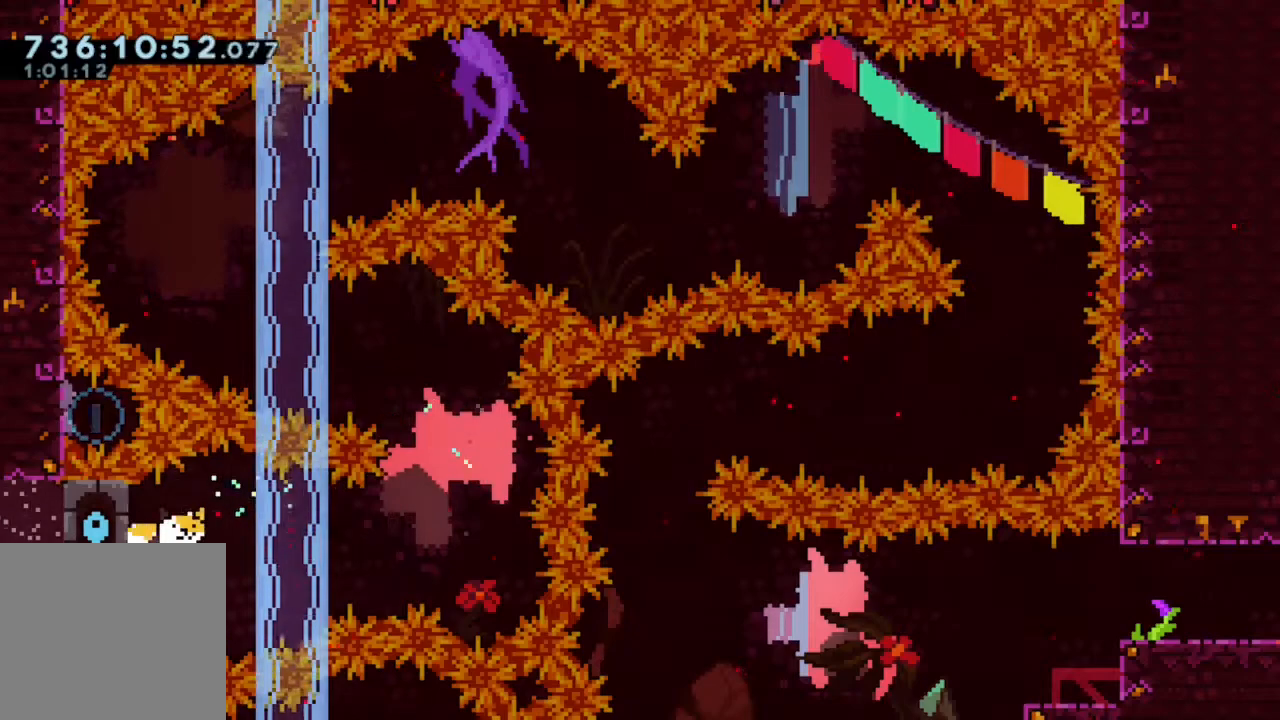
{"dt_ms": 500, "buttons": ["R2"], "left_stick": "center", "right_stick": "center", "events": [[167, "DPAD_RIGHT", "down"], [250, "L1", "down"], [300, "DPAD_RIGHT", "up"], [300, "L1", "up"]]}
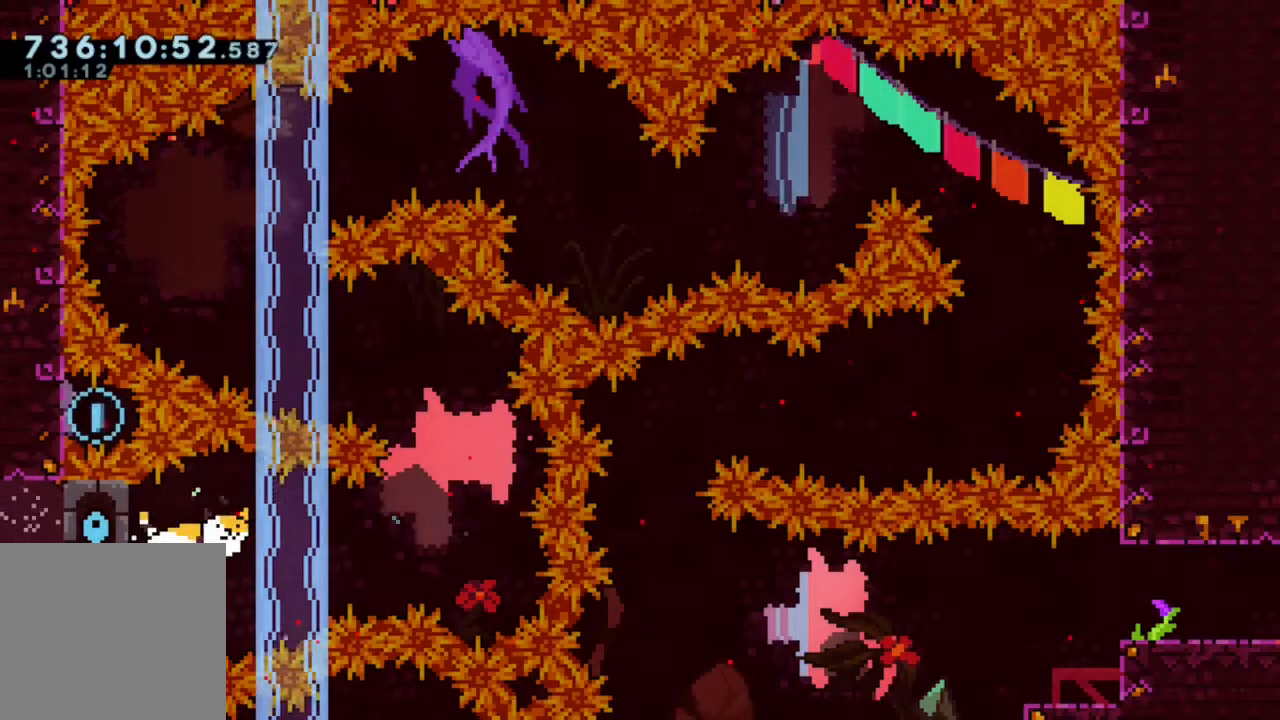
{"dt_ms": 500, "buttons": [], "left_stick": "center", "right_stick": "center", "events": [[50, "B", "down"], [183, "DPAD_LEFT", "down"], [250, "B", "up"], [267, "DPAD_LEFT", "up"], [333, "R2", "up"]]}
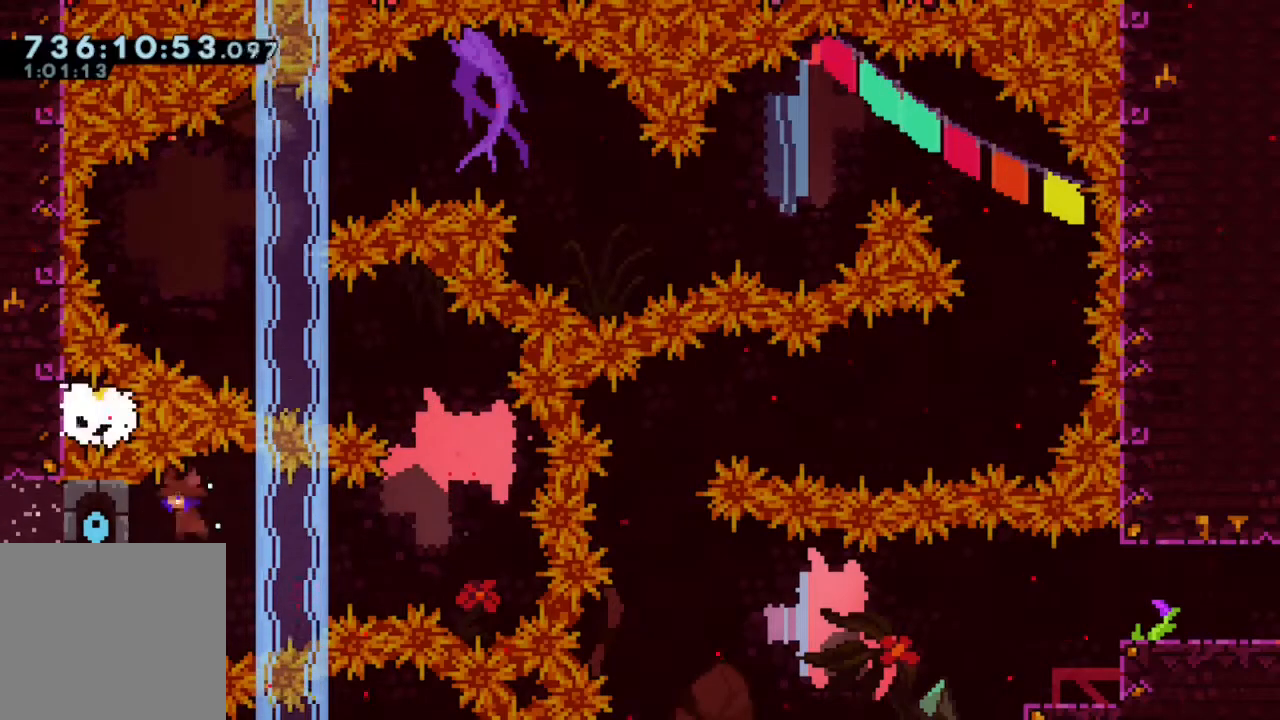
{"dt_ms": 1000, "buttons": ["B"], "left_stick": "center", "right_stick": "center"}
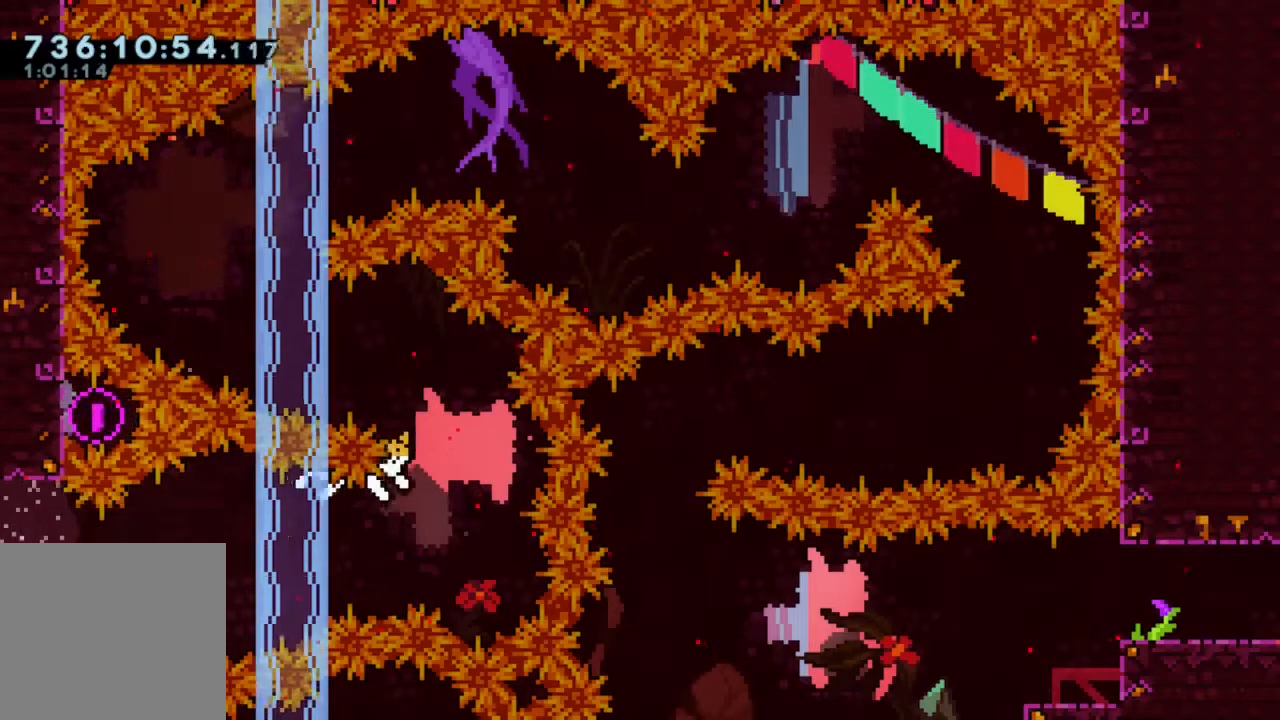
{"dt_ms": 500, "buttons": ["DPAD_LEFT"], "left_stick": "center", "right_stick": "center", "events": [[33, "DPAD_LEFT", "down"], [150, "B", "up"]]}
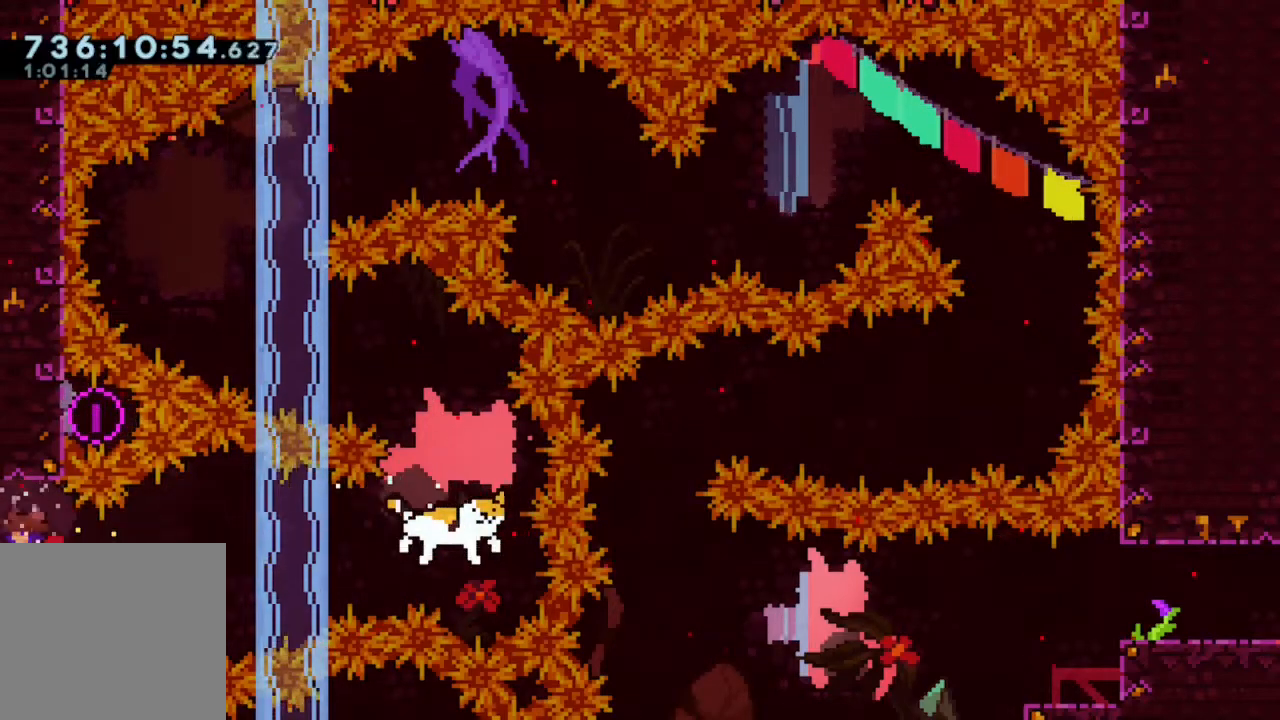
{"dt_ms": 500, "buttons": ["DPAD_LEFT"], "left_stick": "center", "right_stick": "center", "events": []}
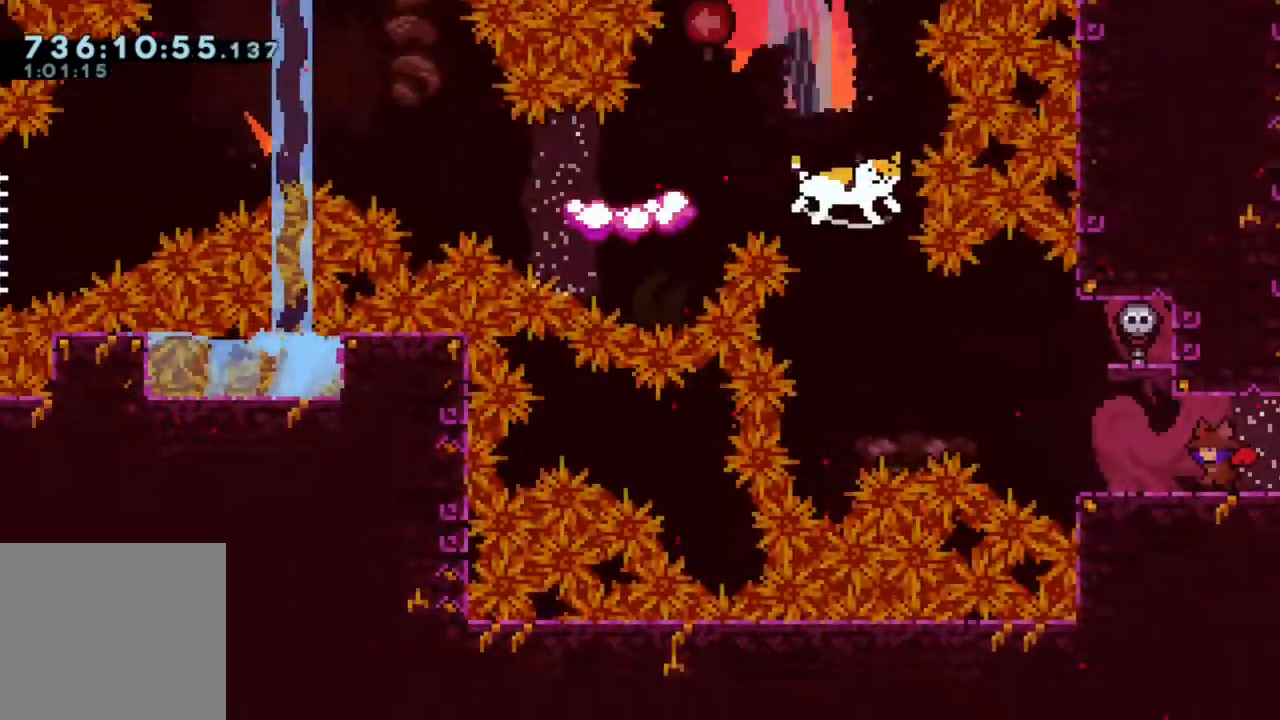
{"dt_ms": 500, "buttons": [], "left_stick": "center", "right_stick": "center", "events": [[400, "DPAD_LEFT", "up"]]}
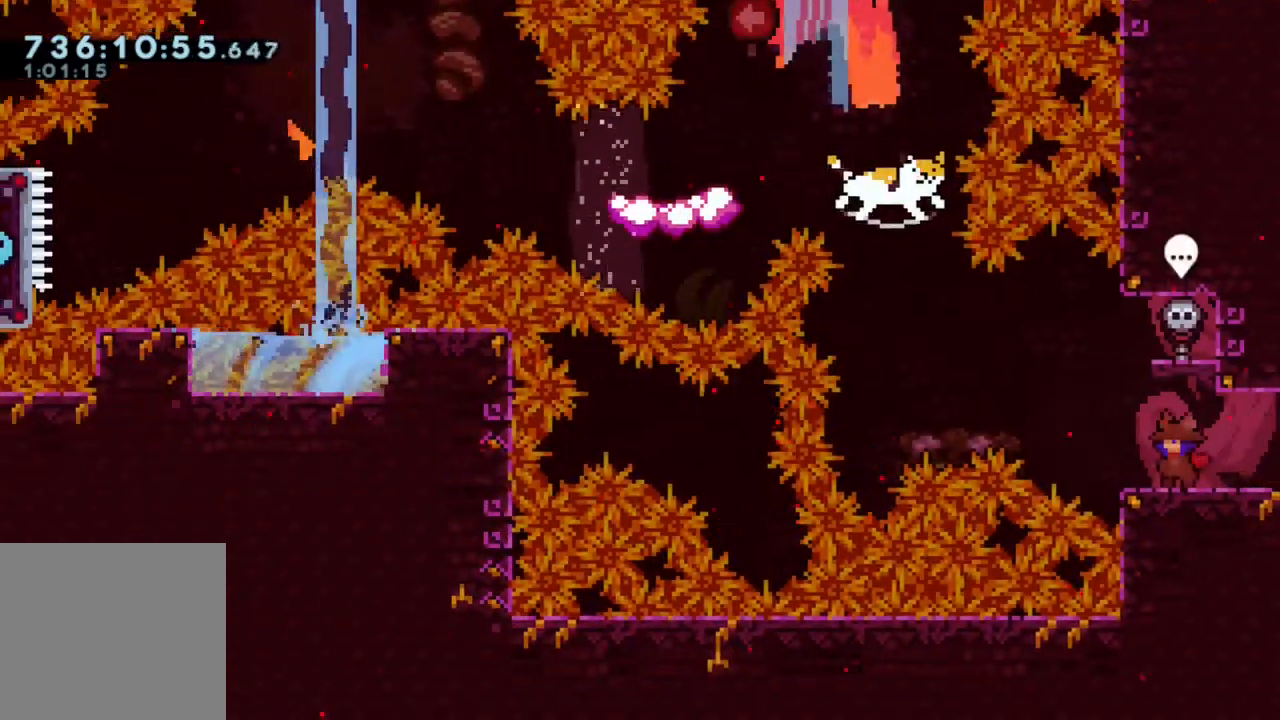
{"dt_ms": 500, "buttons": [], "left_stick": "center", "right_stick": "center", "events": []}
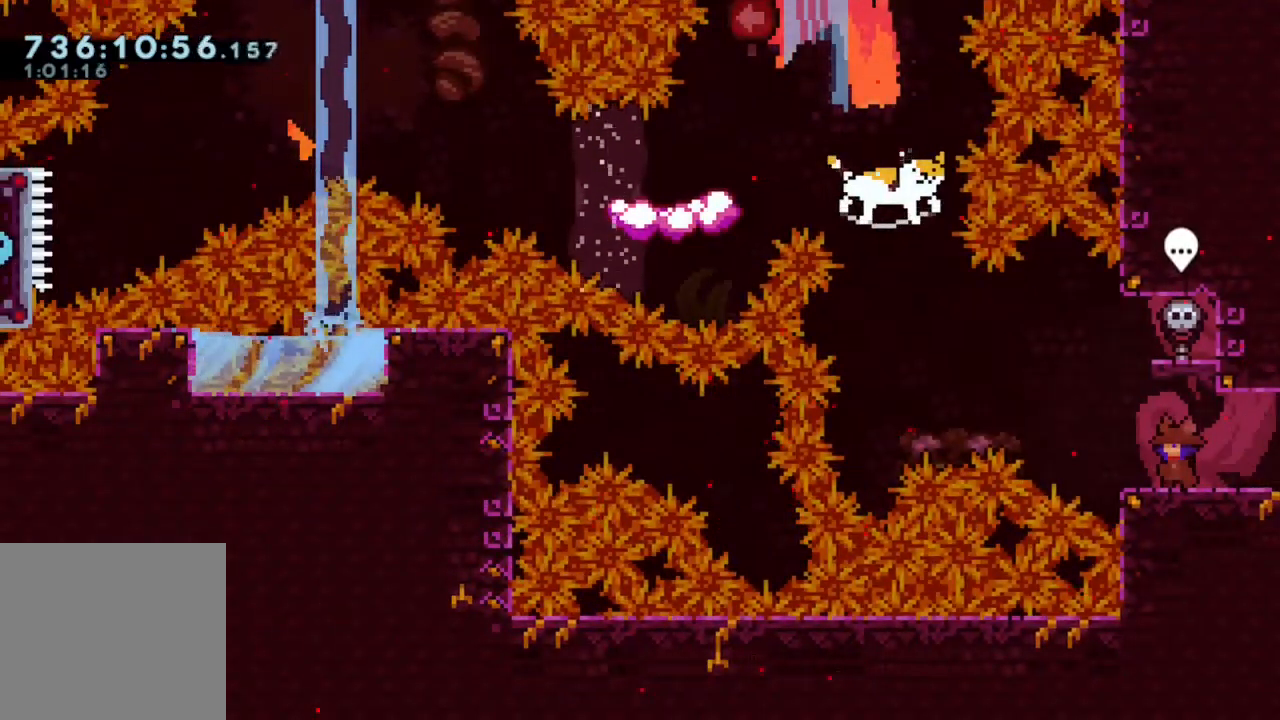
{"dt_ms": 500, "buttons": [], "left_stick": "center", "right_stick": "center", "events": []}
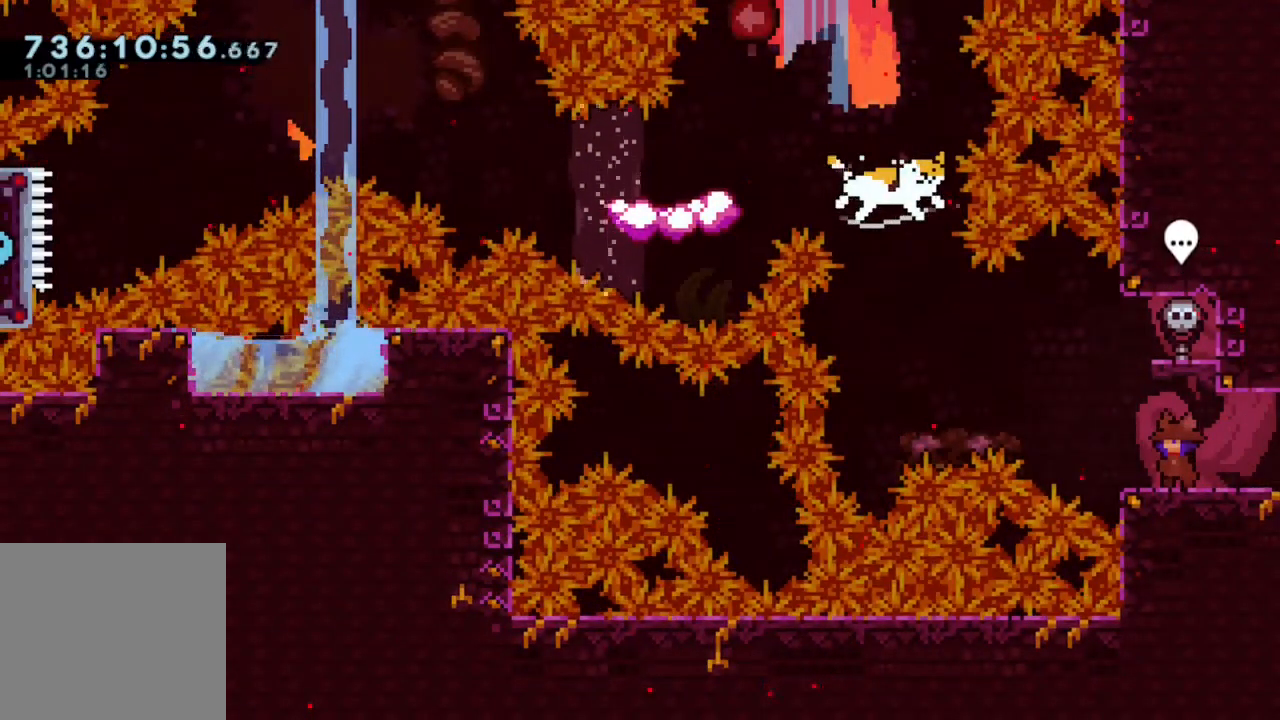
{"dt_ms": 500, "buttons": [], "left_stick": "center", "right_stick": "center", "events": []}
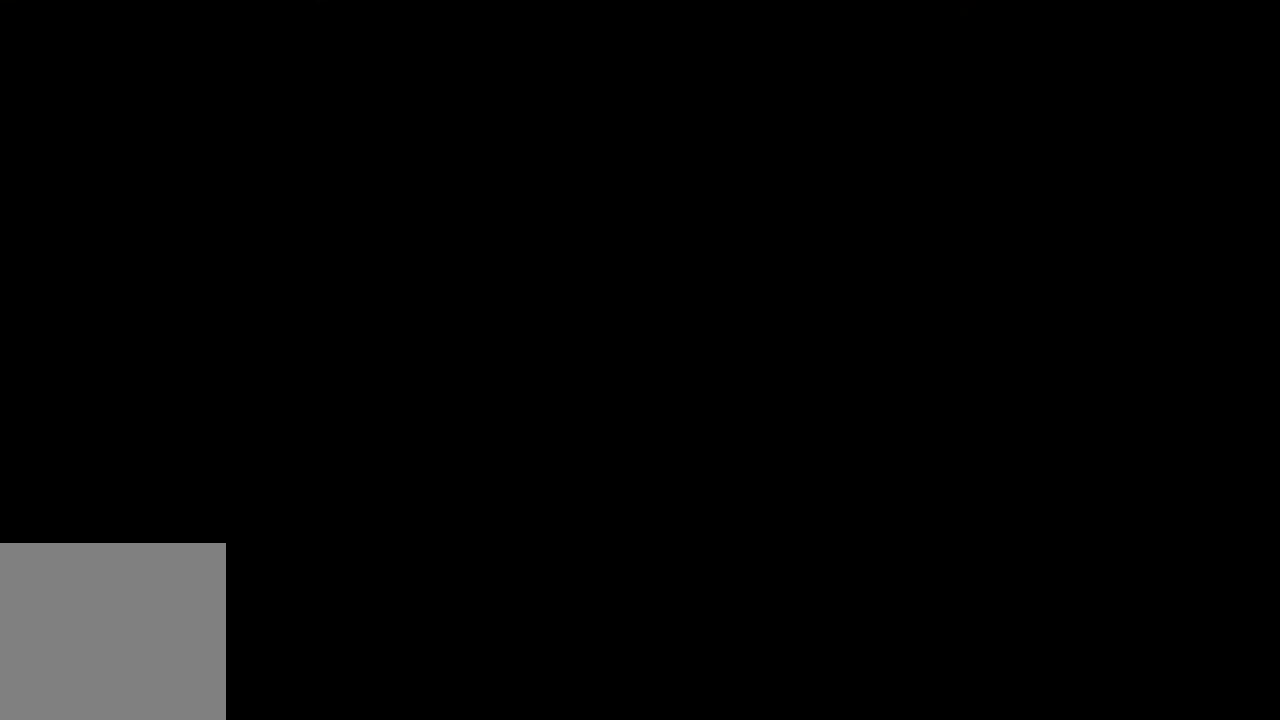
{"dt_ms": 500, "buttons": ["DPAD_LEFT"], "left_stick": "center", "right_stick": "center", "events": [[267, "DPAD_LEFT", "down"]]}
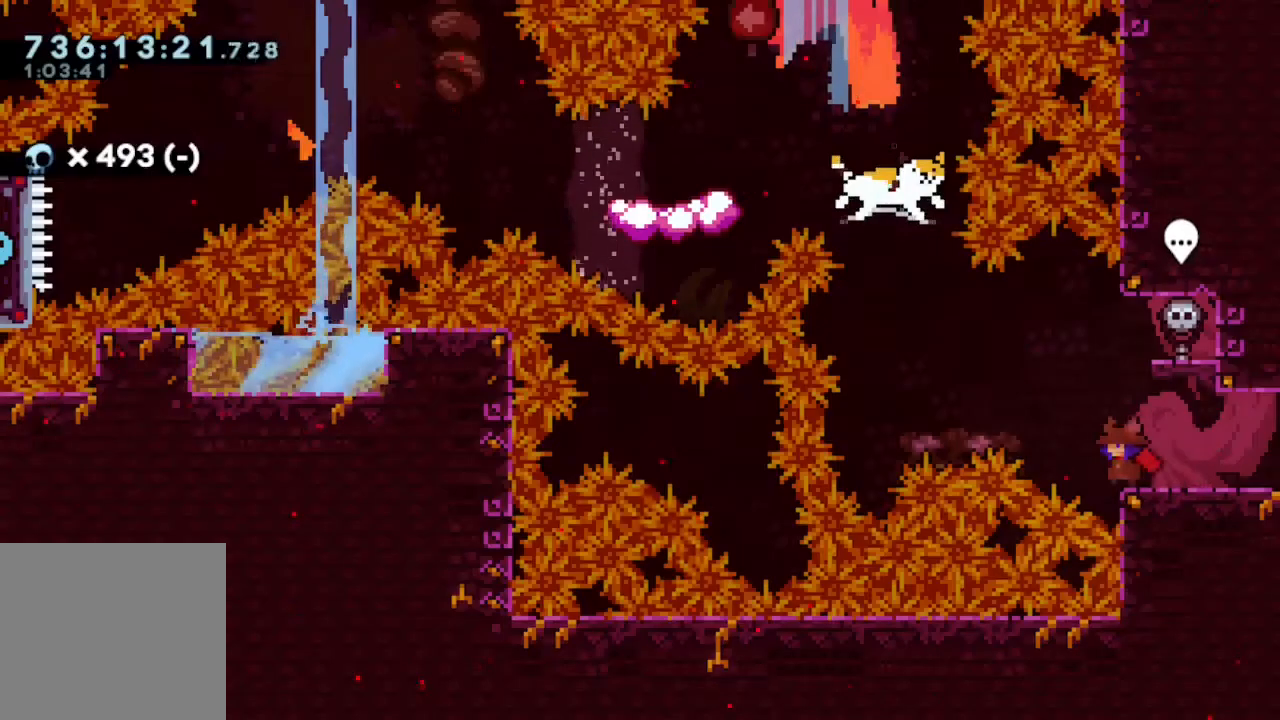
{"dt_ms": 500, "buttons": ["Y", "DPAD_UP"], "left_stick": "center", "right_stick": "center", "events": [[17, "B", "down"], [400, "B", "up"], [417, "DPAD_UP", "down"], [450, "DPAD_LEFT", "up"], [500, "Y", "down"]]}
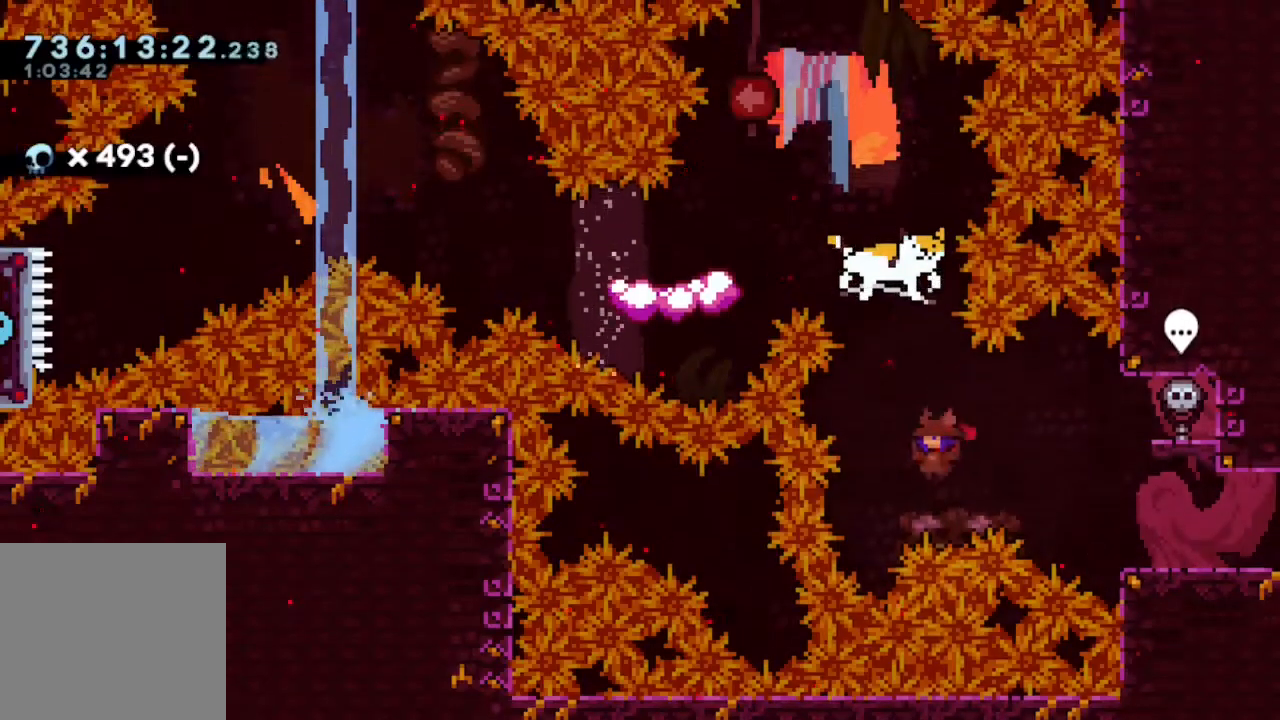
{"dt_ms": 500, "buttons": ["R2", "DPAD_LEFT"], "left_stick": "center", "right_stick": "center", "events": [[183, "DPAD_UP", "up"], [200, "DPAD_LEFT", "down"], [200, "R2", "down"], [283, "Y", "up"]]}
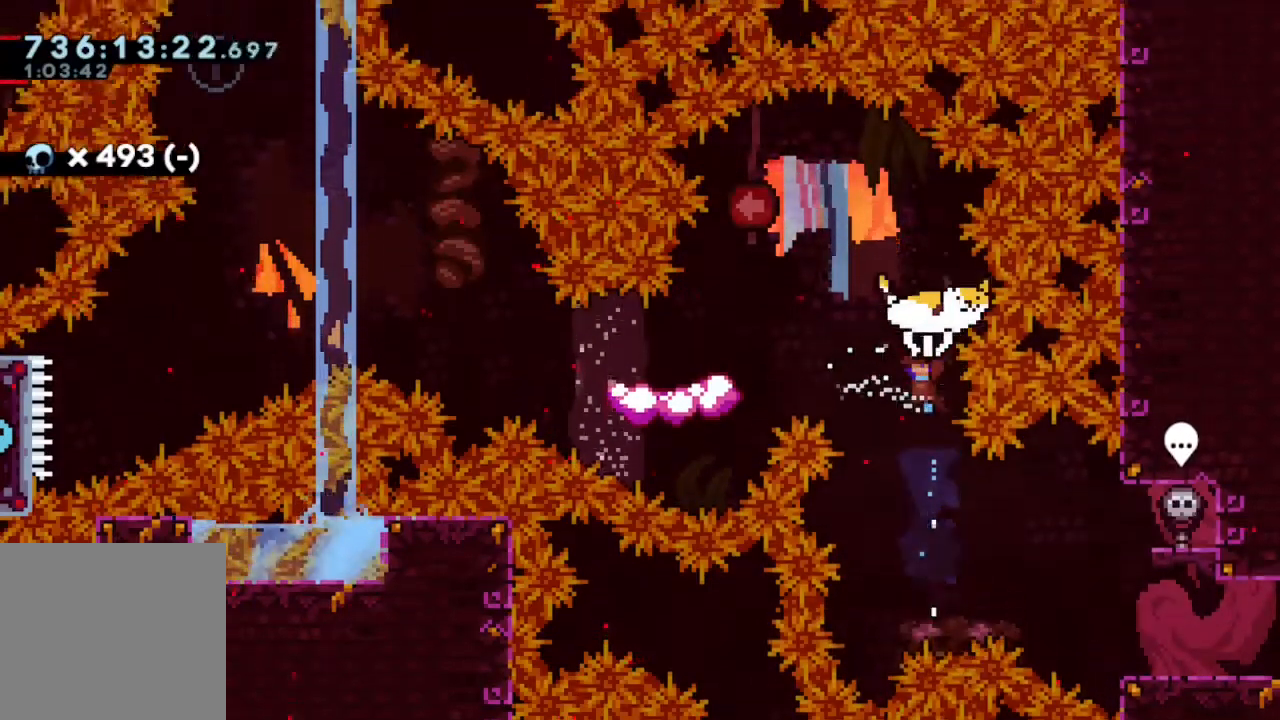
{"dt_ms": 500, "buttons": ["R2"], "left_stick": "center", "right_stick": "center", "events": [[383, "DPAD_LEFT", "up"]]}
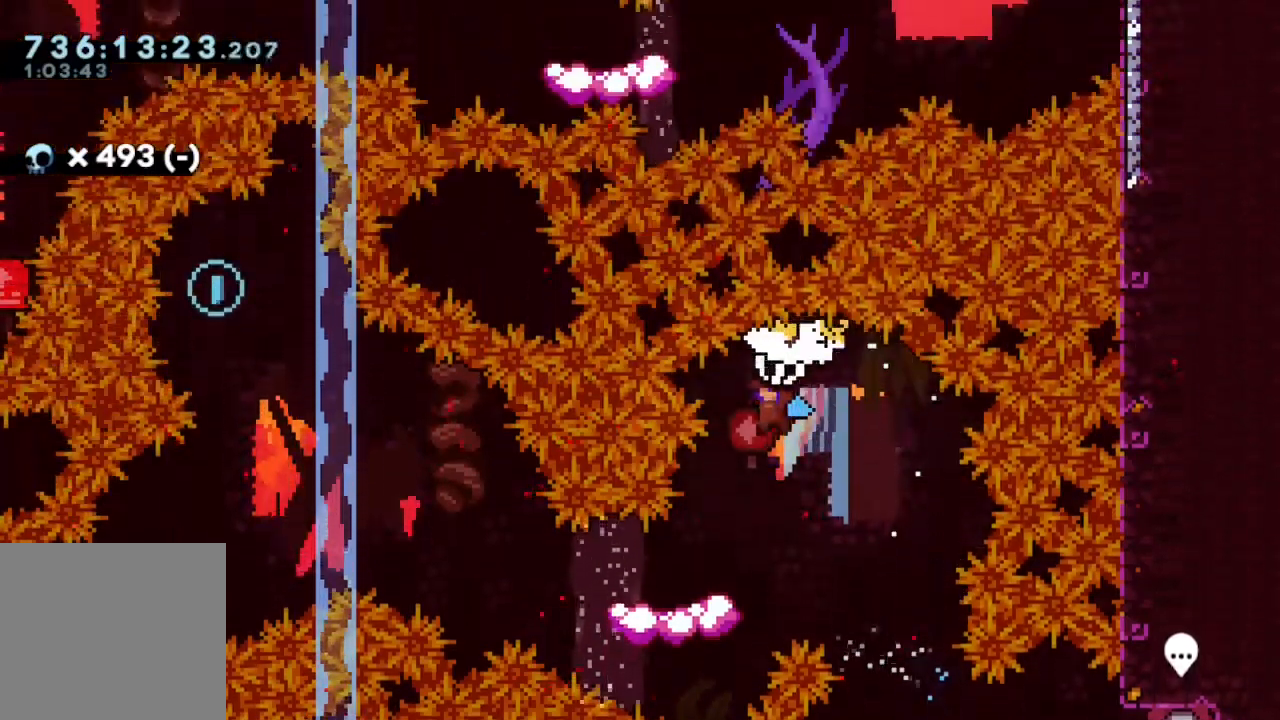
{"dt_ms": 500, "buttons": [], "left_stick": "center", "right_stick": "center", "events": [[250, "DPAD_LEFT", "down"], [283, "R2", "up"], [350, "DPAD_LEFT", "up"]]}